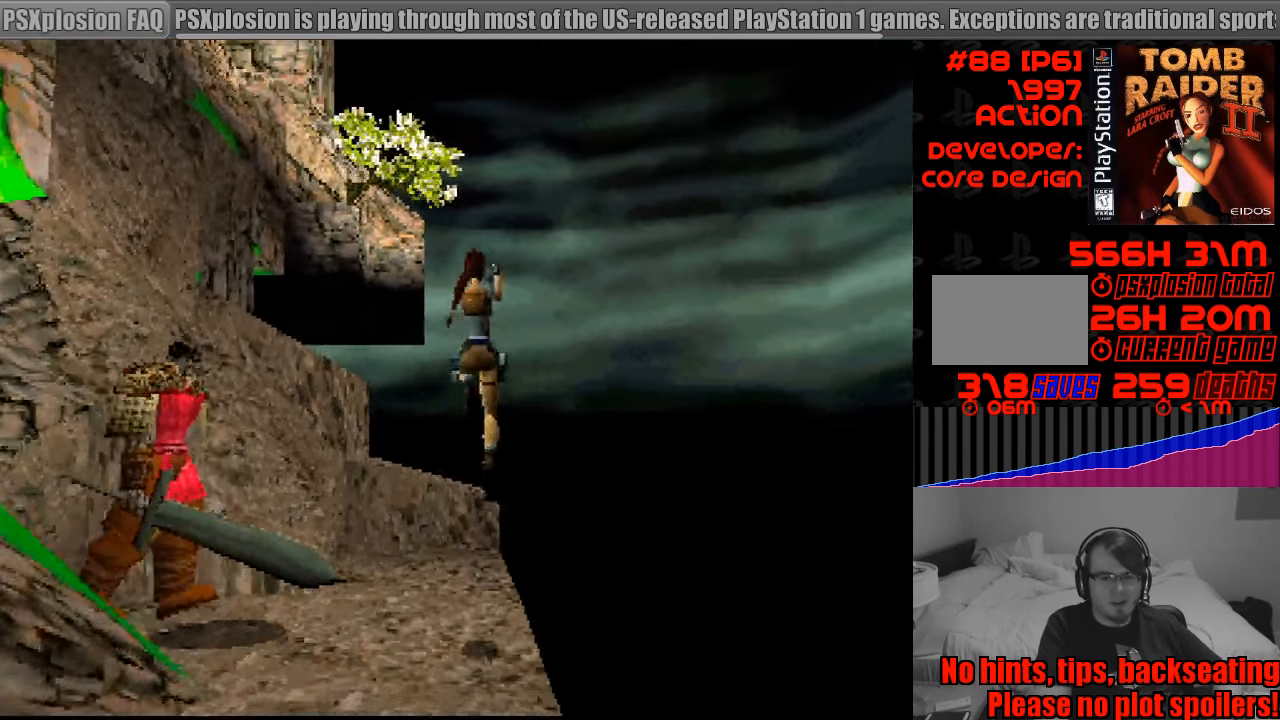
Gameplay with a controller (PlayStation layout); each line is a JSON object with the inputs held at the frame after it. "events" lists button and stick changes between this image and that frame as [ms after this image, input, new state], when the widget could be followed in between. Not read: L3 R3.
{"buttons": ["DPAD_UP", "DPAD_LEFT"], "events": [[16, "DPAD_LEFT", "down"], [216, "SQUARE", "up"]]}
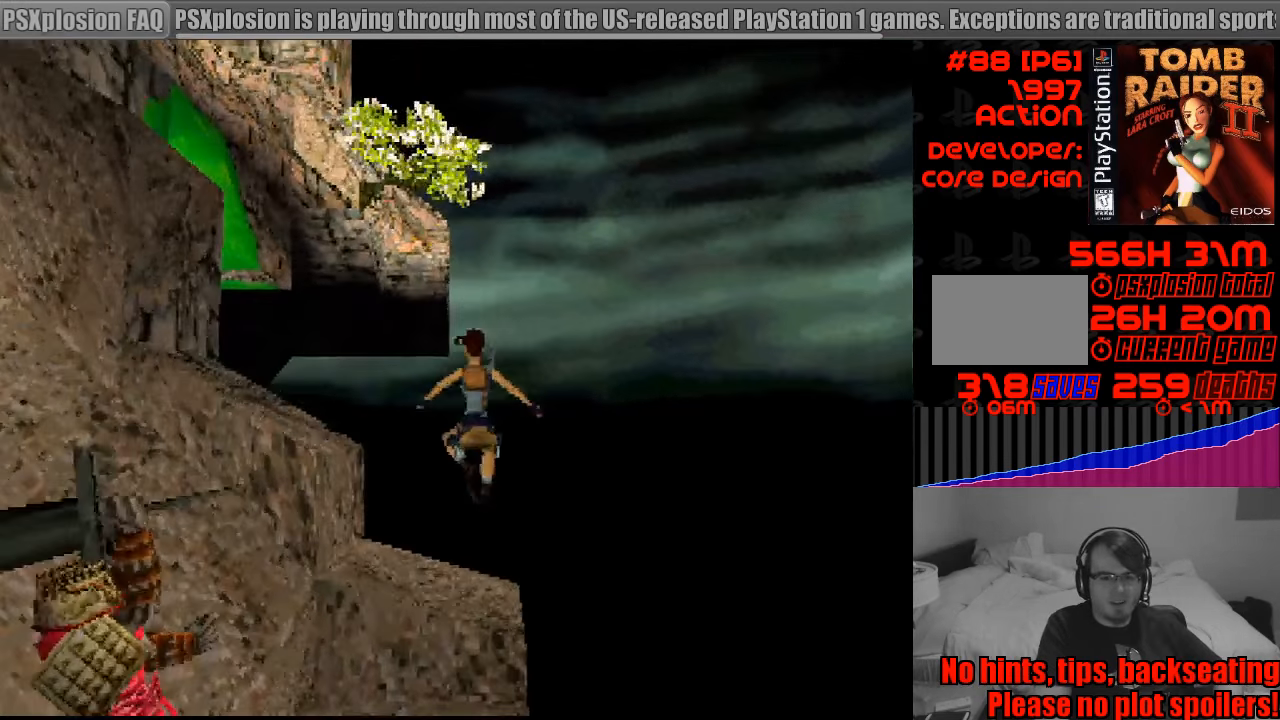
{"buttons": ["DPAD_UP", "DPAD_LEFT"], "events": [[250, "DPAD_UP", "up"], [333, "DPAD_UP", "down"]]}
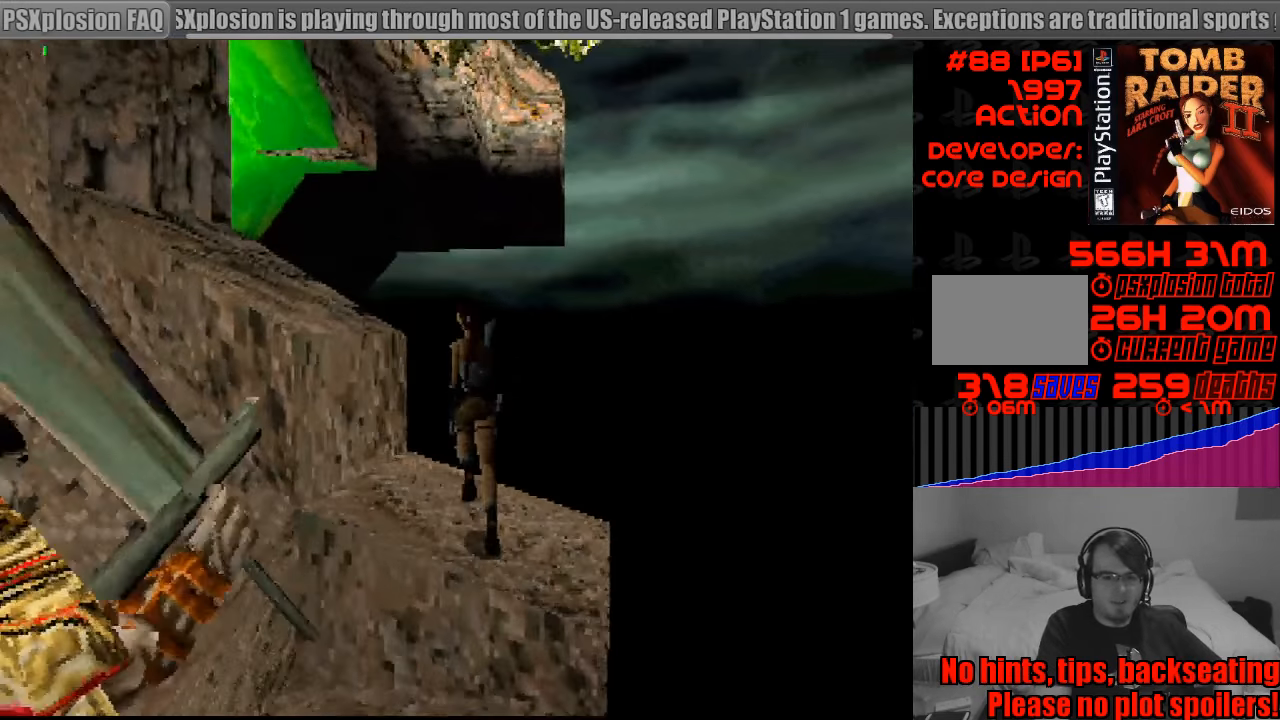
{"buttons": ["CROSS", "DPAD_UP"], "events": [[233, "CROSS", "down"], [450, "DPAD_LEFT", "up"]]}
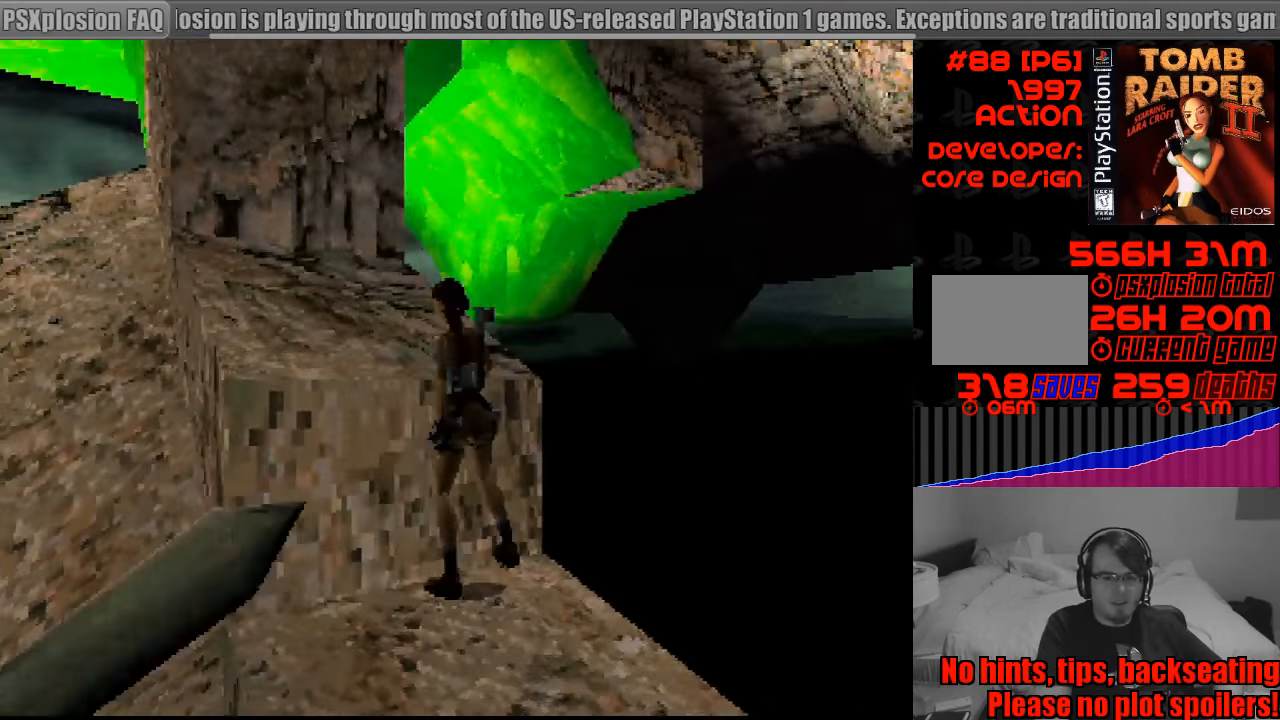
{"buttons": ["CROSS", "DPAD_UP"], "events": [[350, "CROSS", "up"], [400, "CROSS", "down"]]}
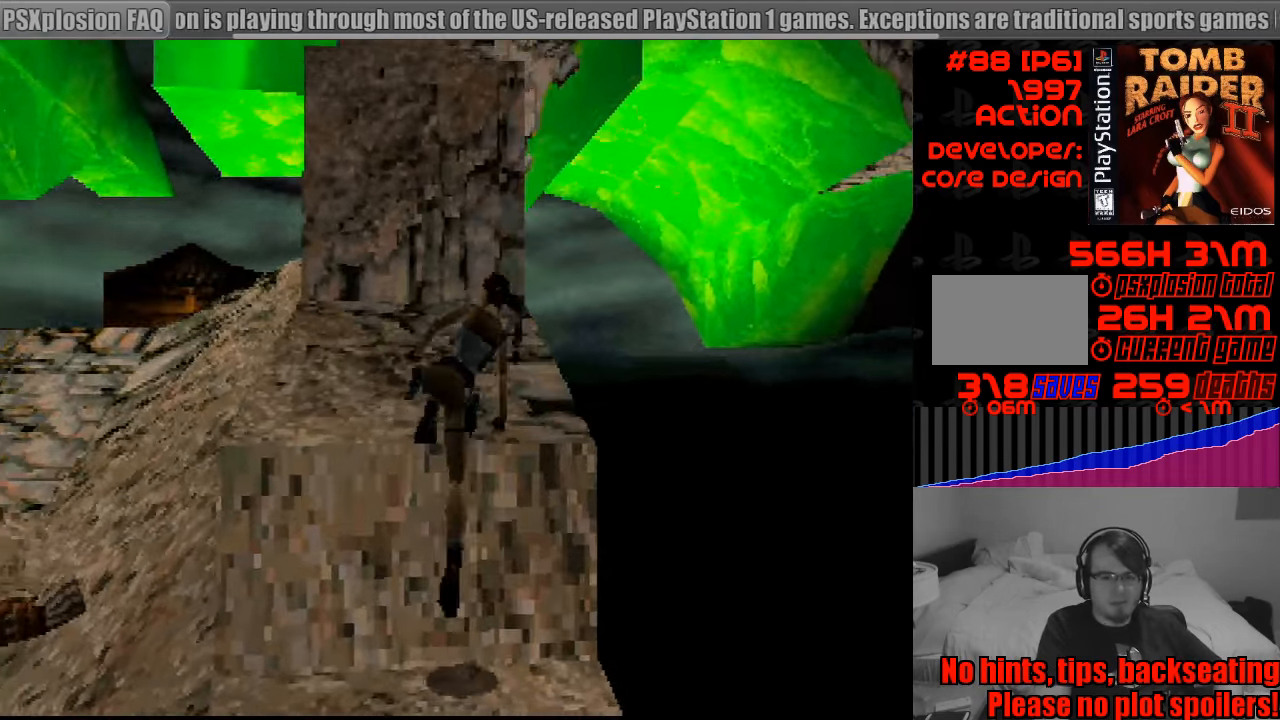
{"buttons": ["DPAD_UP"], "events": [[33, "CROSS", "up"]]}
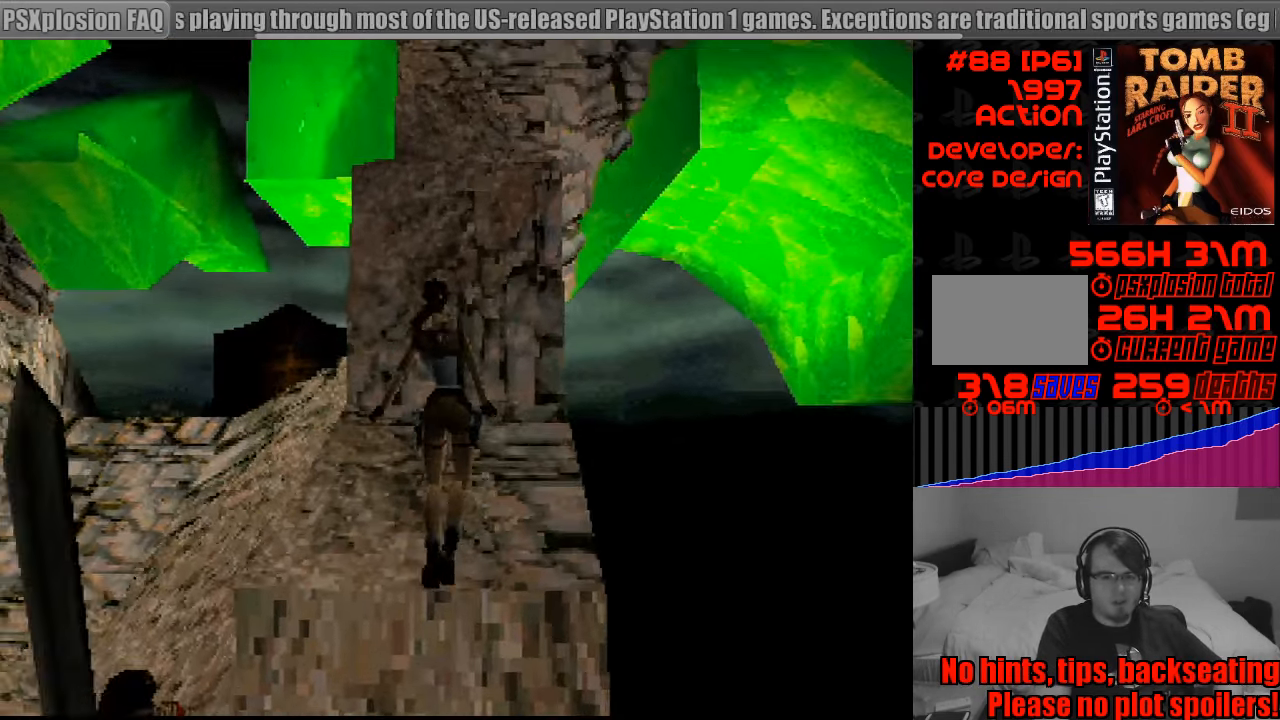
{"buttons": ["DPAD_UP"], "events": [[216, "DPAD_UP", "up"], [233, "DPAD_UP", "down"], [367, "DPAD_RIGHT", "down"], [417, "DPAD_RIGHT", "up"]]}
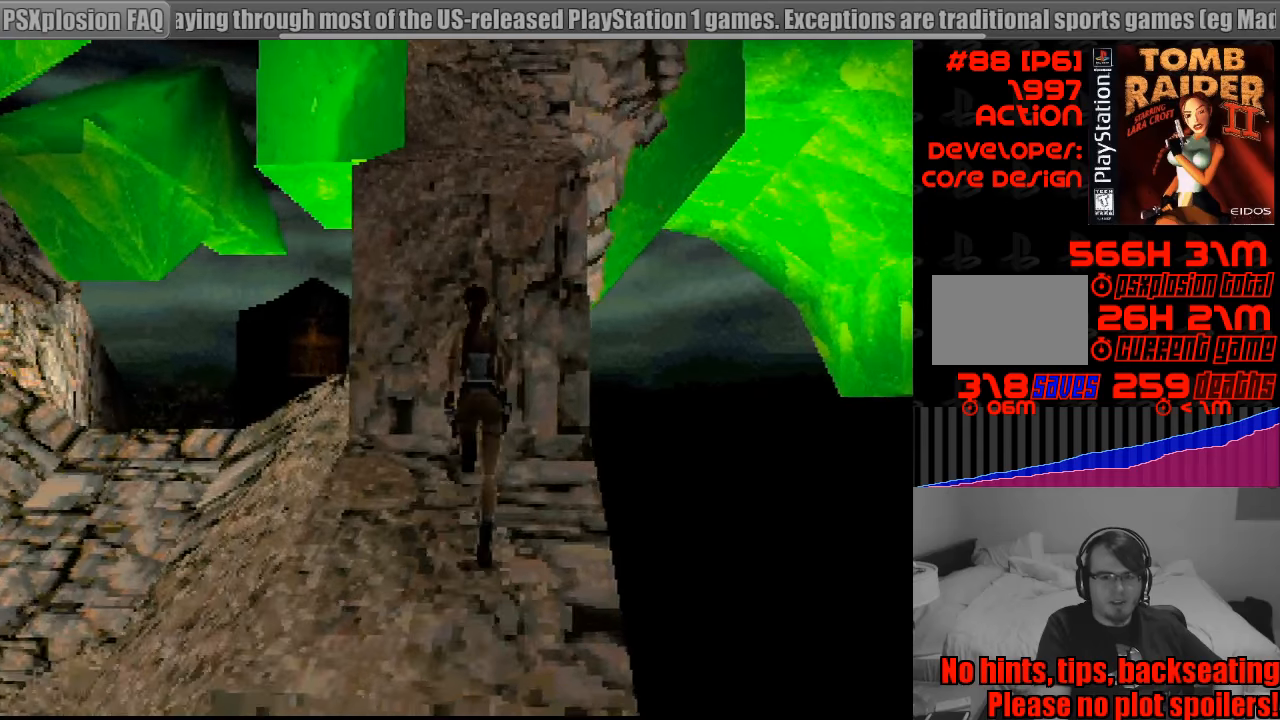
{"buttons": ["SQUARE"], "events": [[300, "DPAD_UP", "up"], [300, "SQUARE", "down"]]}
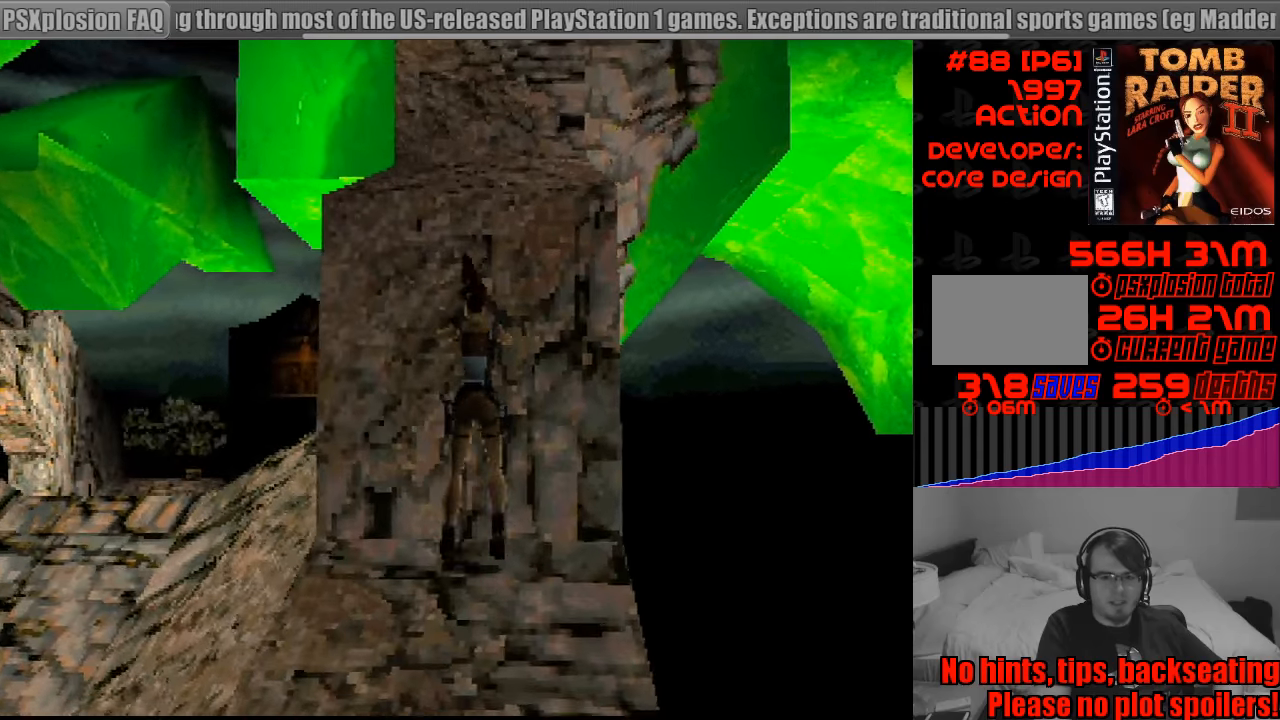
{"buttons": ["SQUARE"], "events": []}
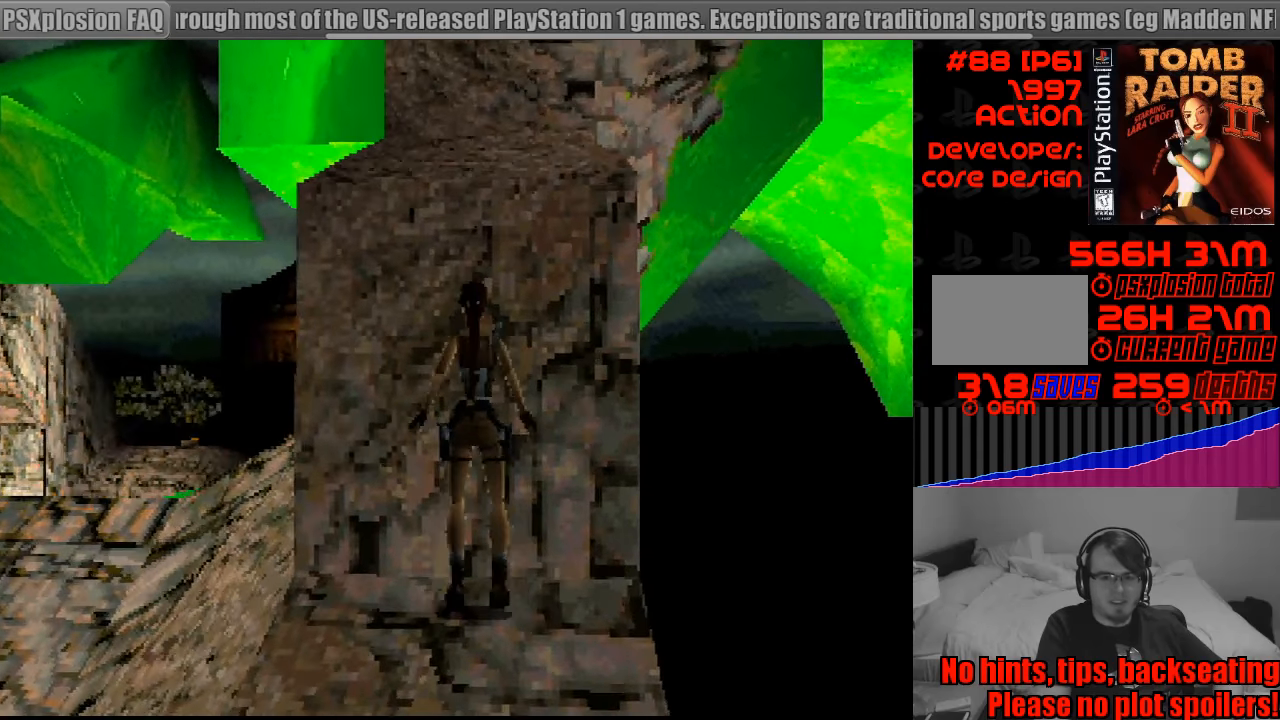
{"buttons": ["CROSS", "DPAD_UP"], "events": [[167, "CROSS", "down"], [183, "SQUARE", "up"], [200, "DPAD_UP", "down"]]}
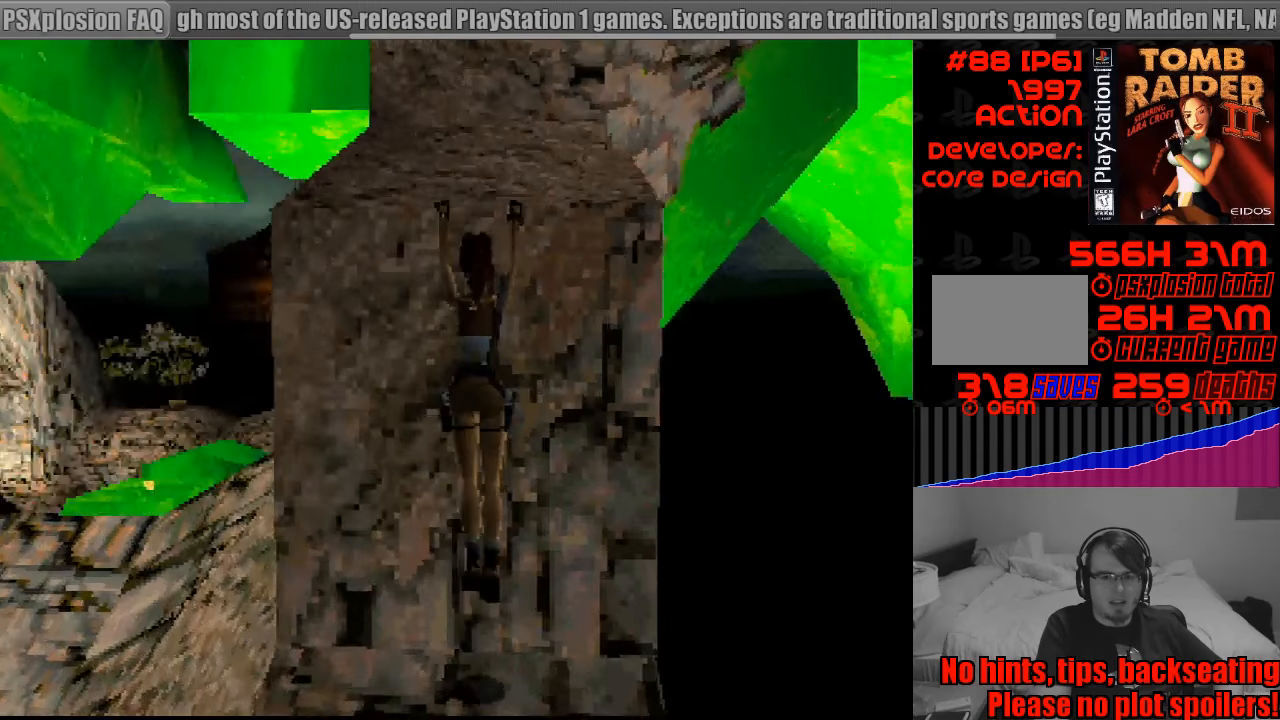
{"buttons": ["DPAD_UP"], "events": [[317, "CROSS", "up"]]}
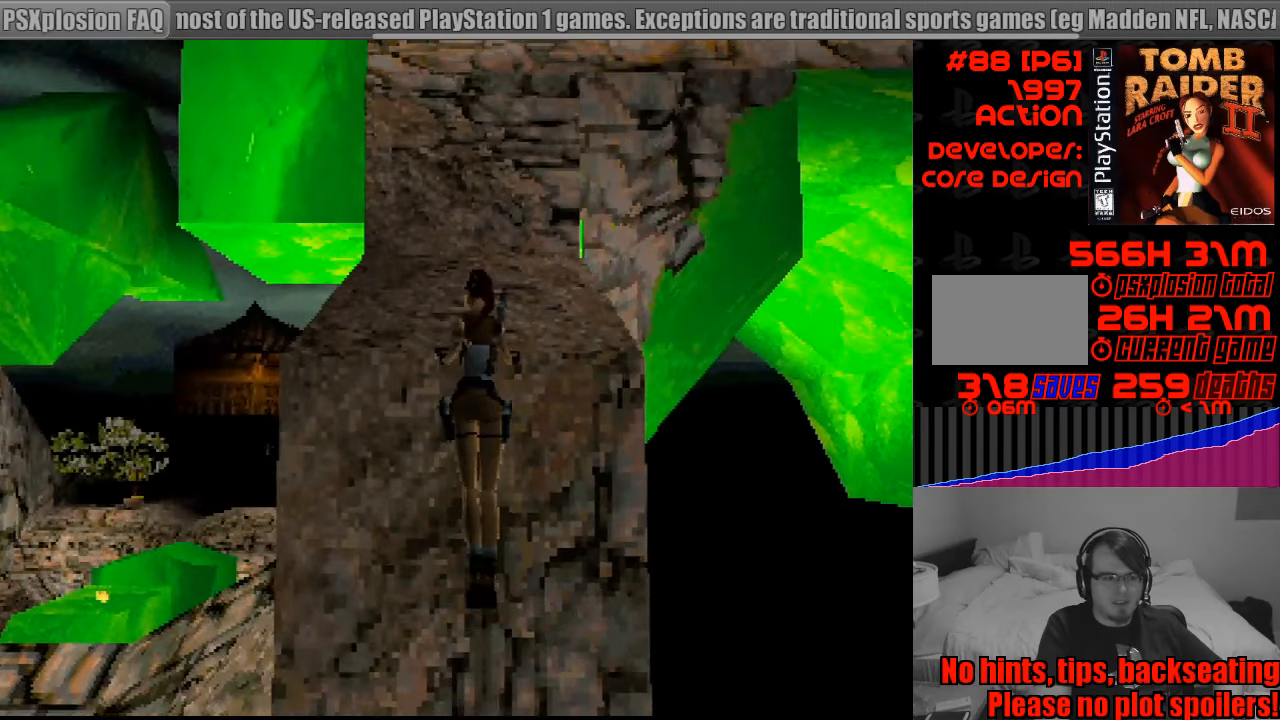
{"buttons": ["DPAD_UP"], "events": []}
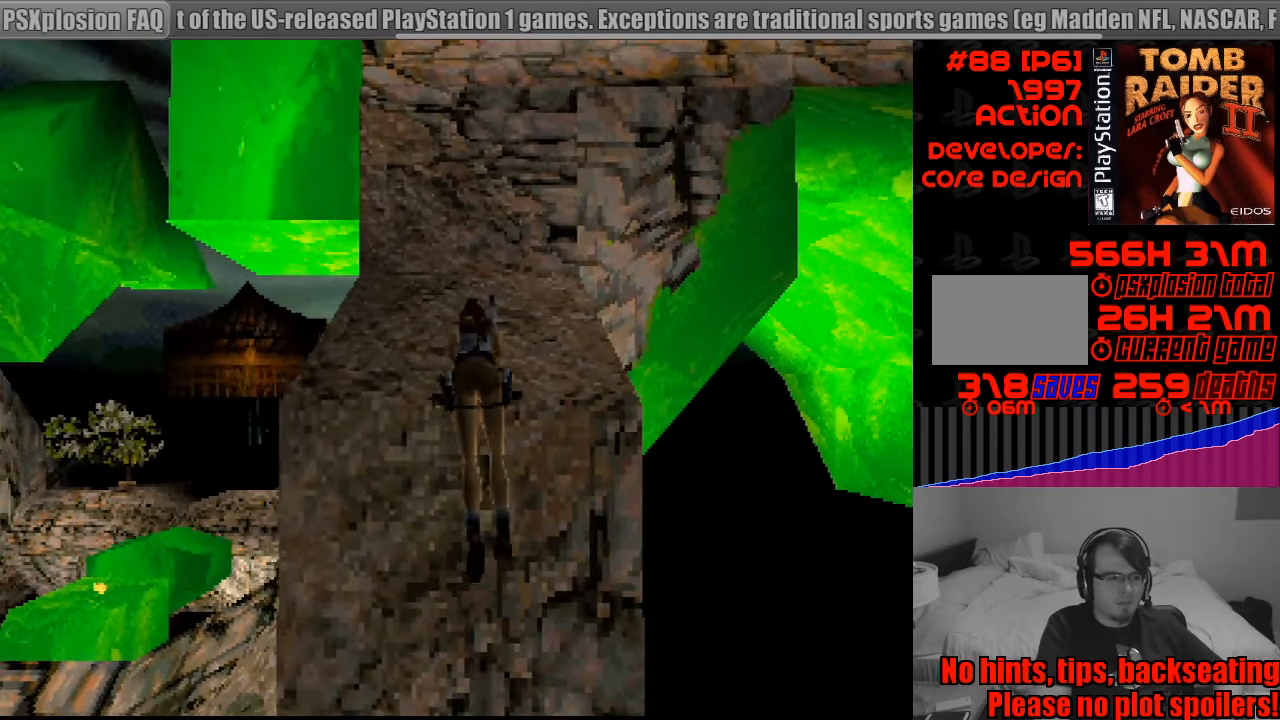
{"buttons": ["DPAD_UP"], "events": []}
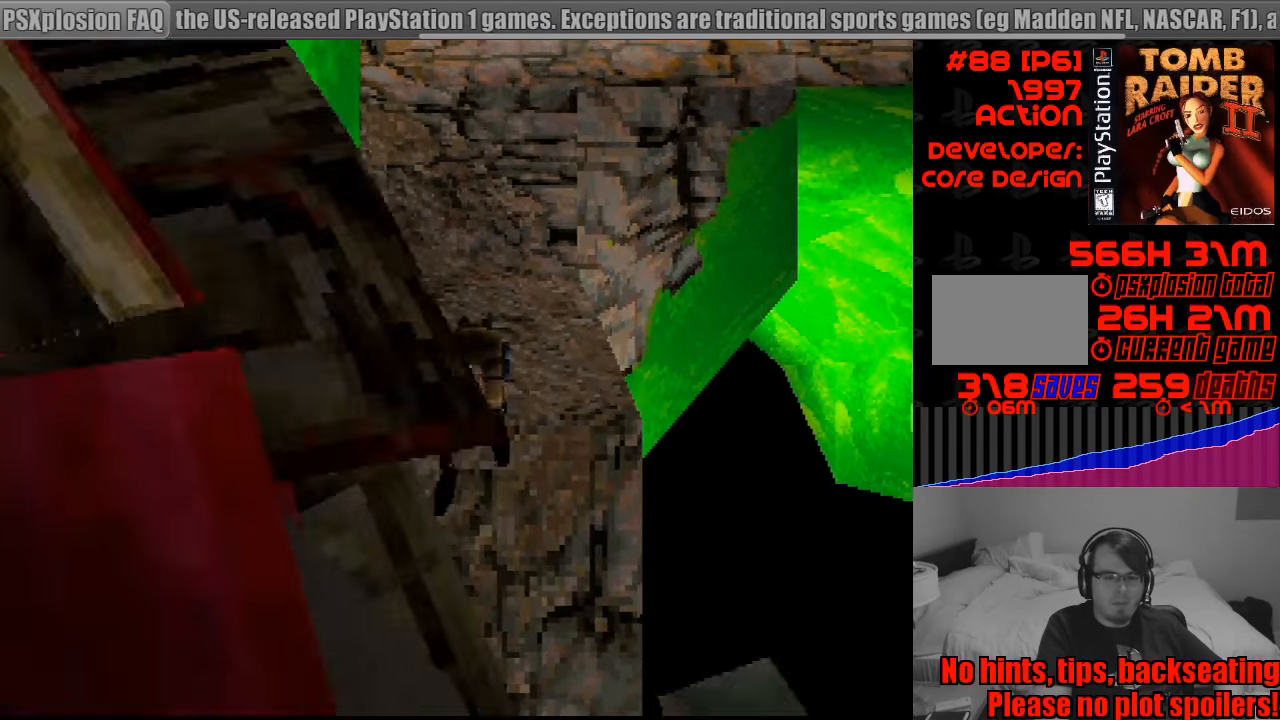
{"buttons": ["DPAD_UP"], "events": []}
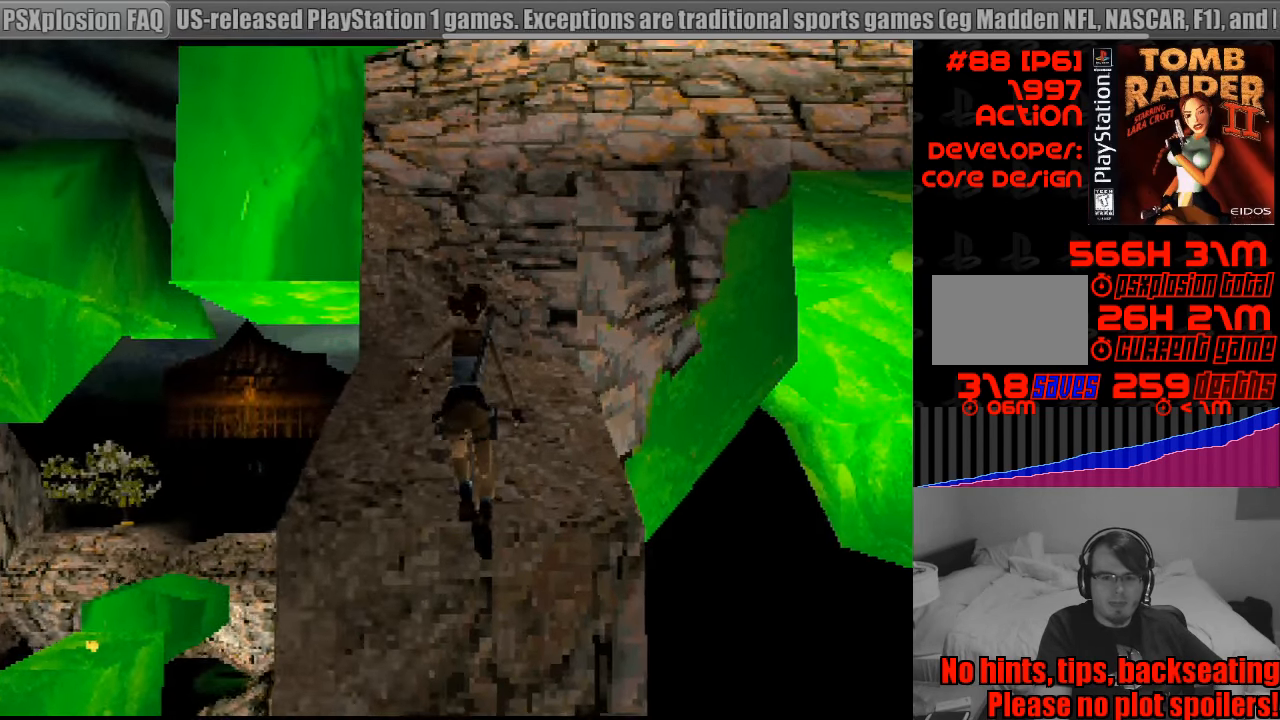
{"buttons": ["DPAD_UP"], "events": []}
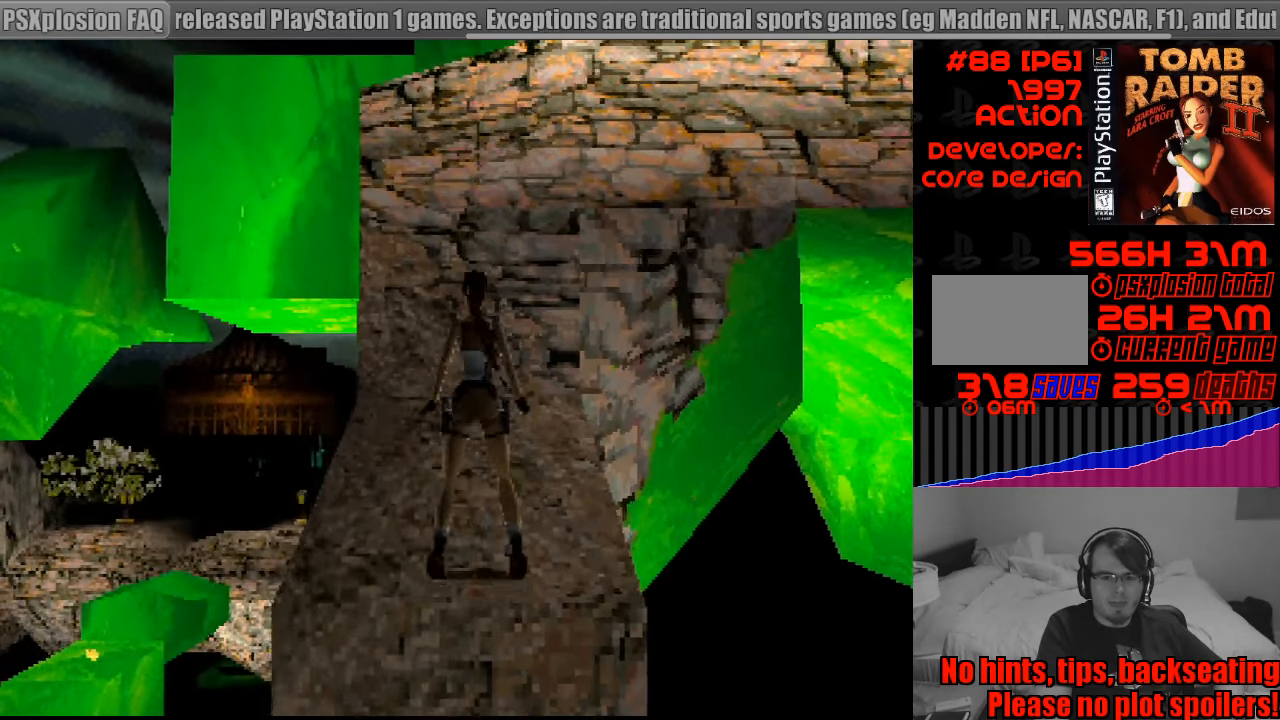
{"buttons": ["DPAD_UP"], "events": []}
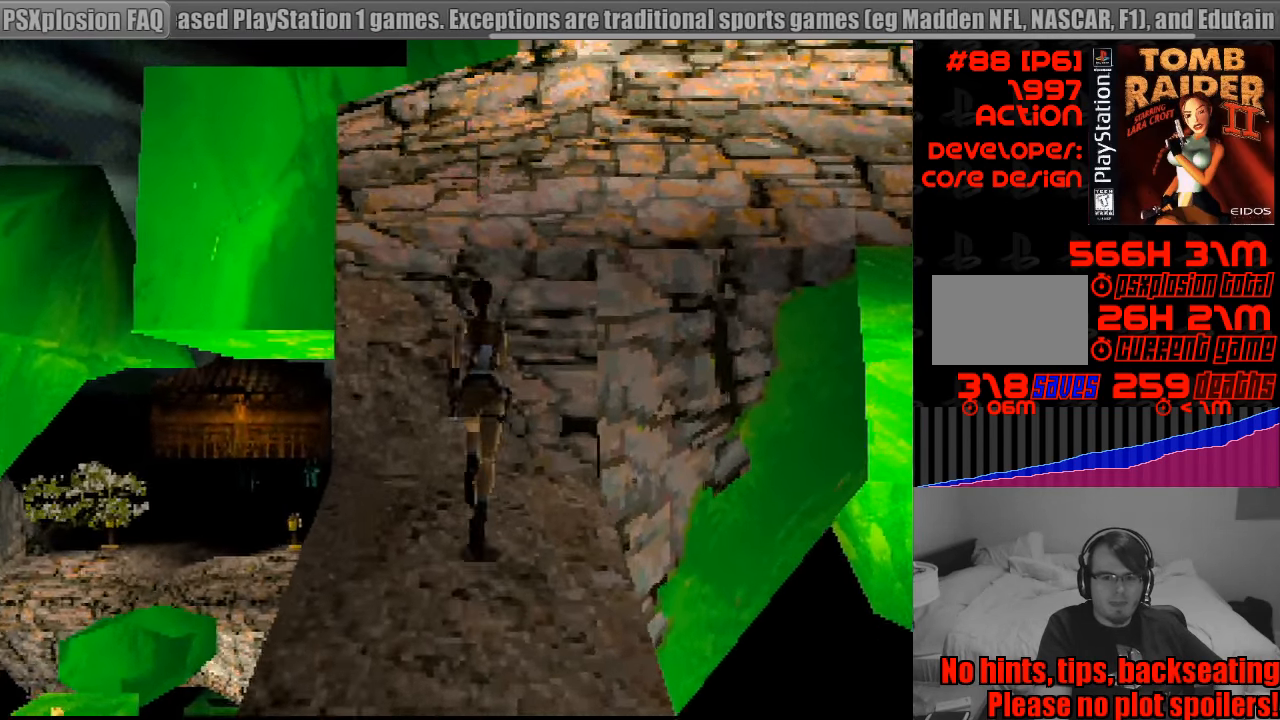
{"buttons": ["SQUARE"], "events": [[217, "DPAD_UP", "up"], [283, "SQUARE", "down"]]}
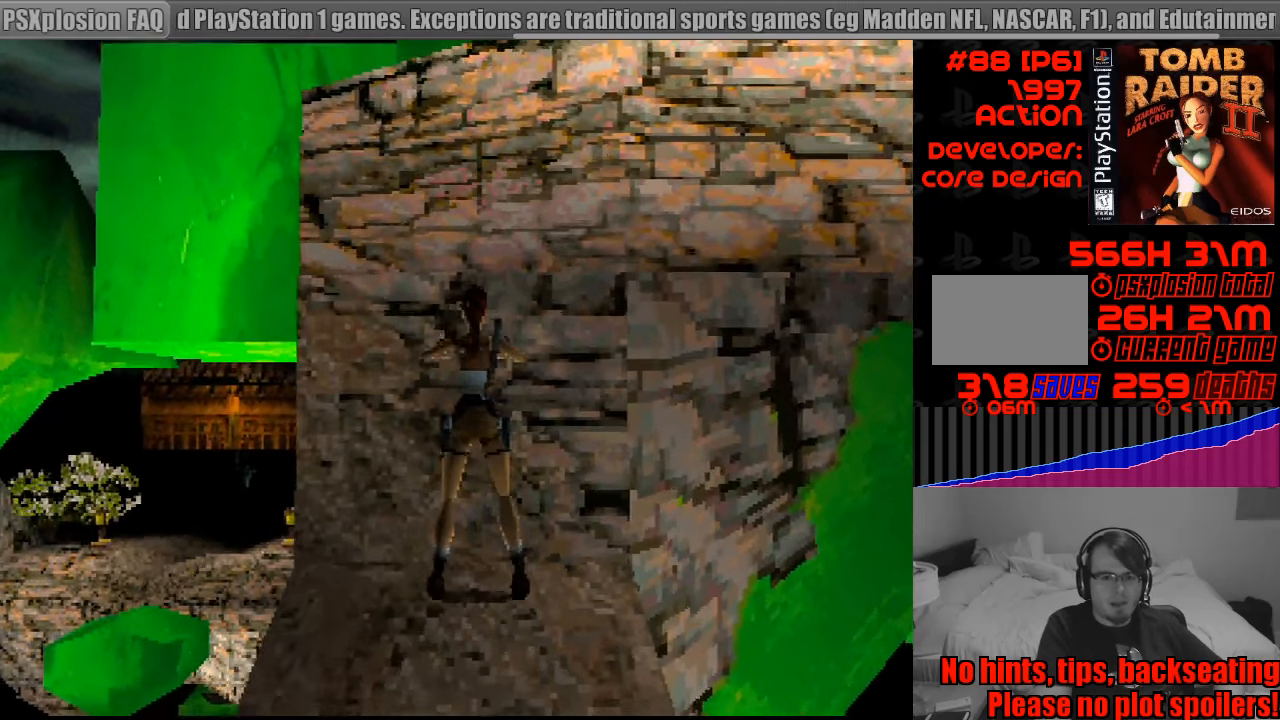
{"buttons": ["SQUARE"], "events": []}
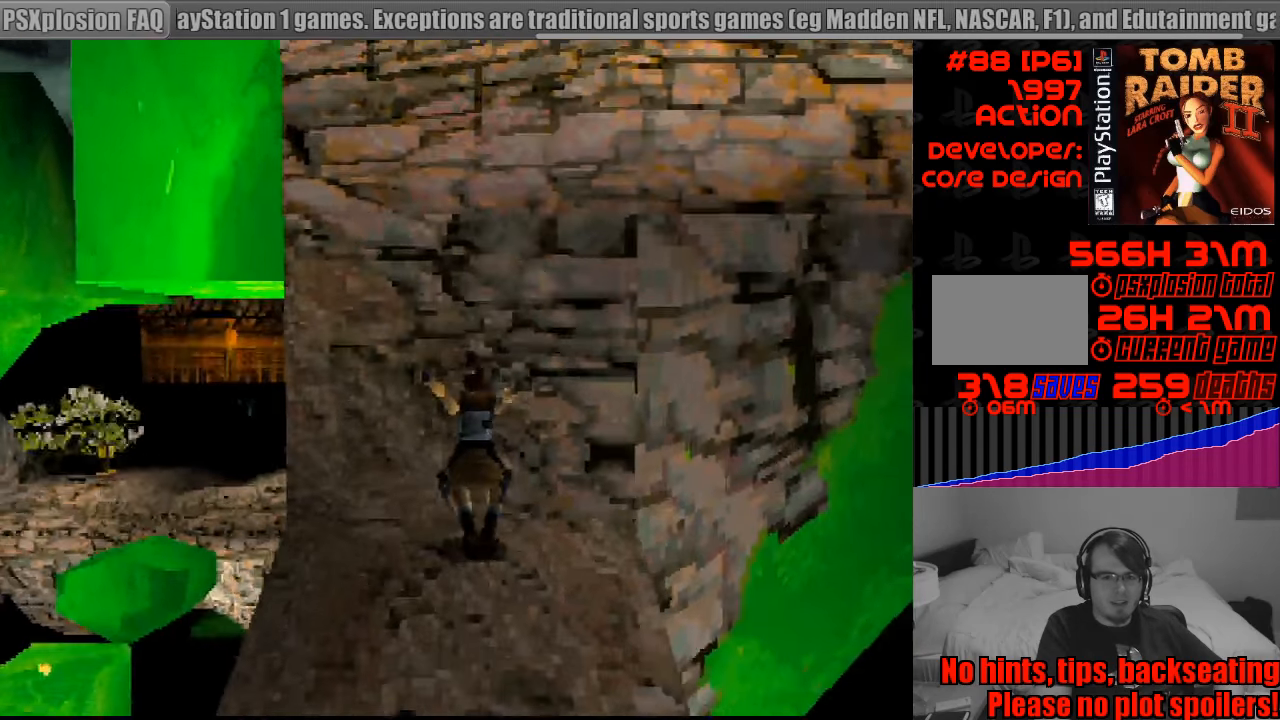
{"buttons": ["CROSS", "DPAD_UP"], "events": [[33, "CROSS", "down"], [83, "SQUARE", "up"], [433, "DPAD_UP", "down"]]}
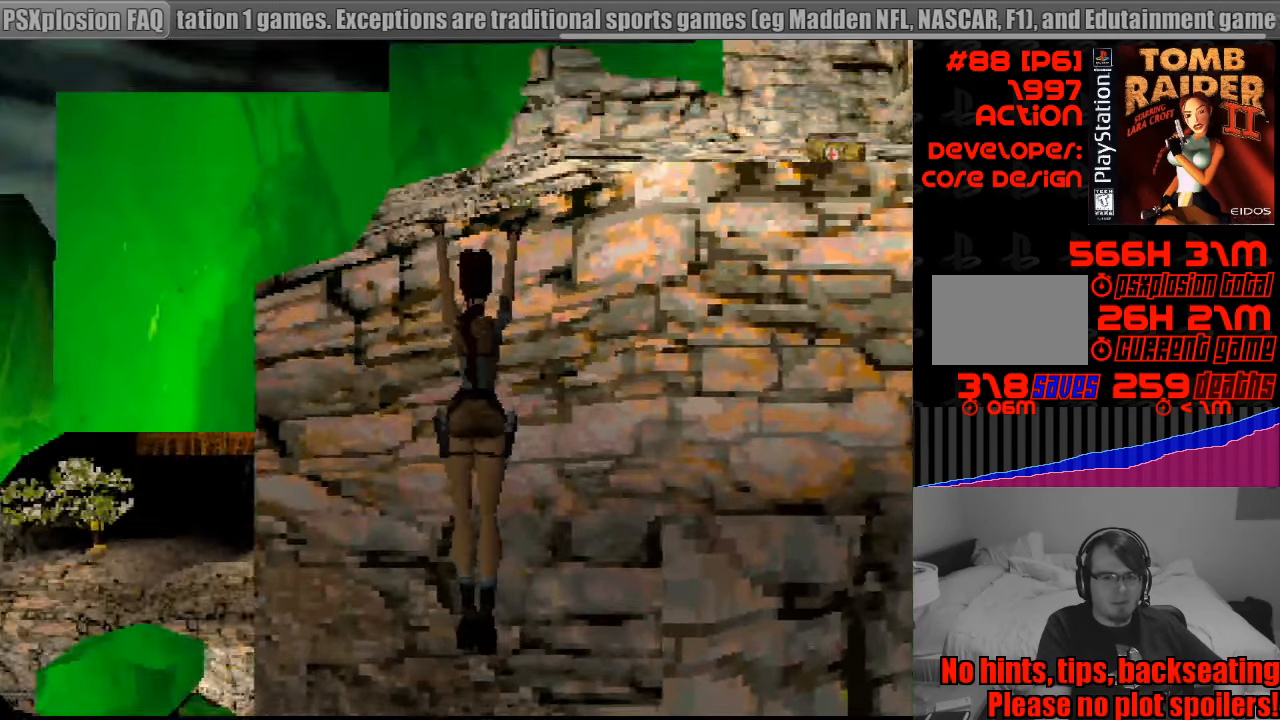
{"buttons": ["CROSS"], "events": [[217, "DPAD_UP", "up"]]}
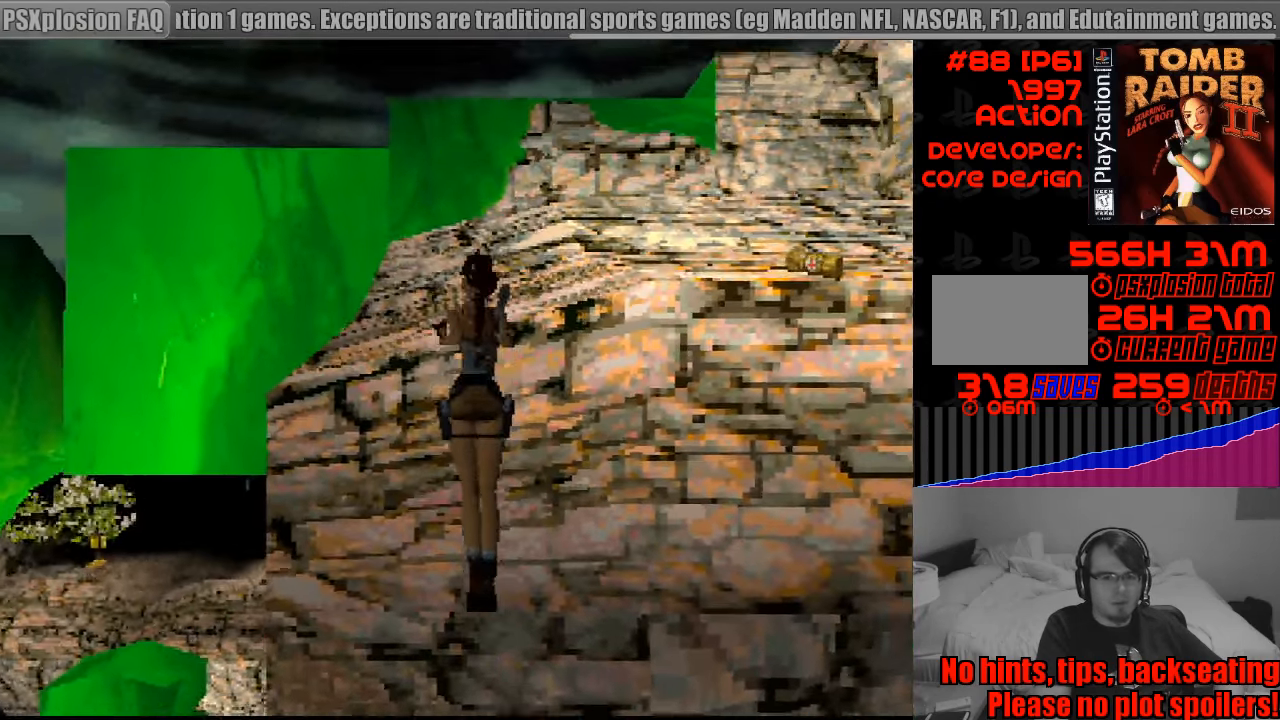
{"buttons": ["DPAD_UP"], "events": [[283, "CROSS", "up"], [500, "DPAD_UP", "down"]]}
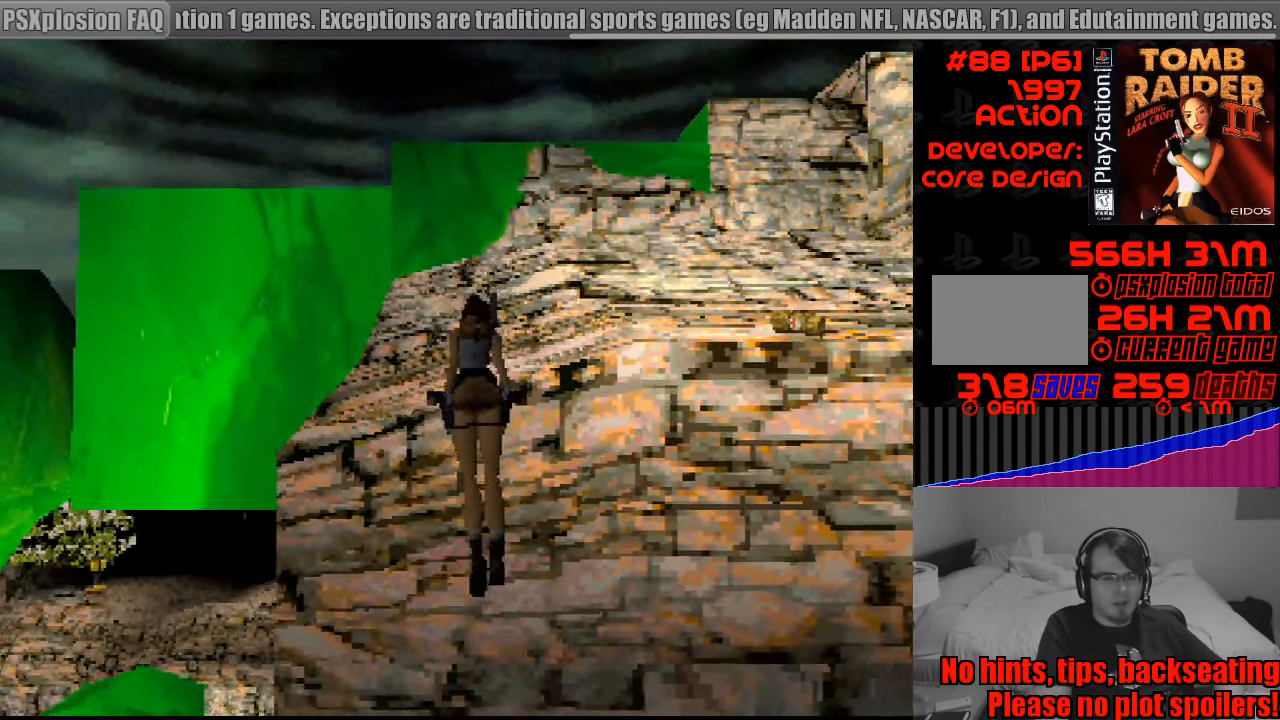
{"buttons": ["DPAD_UP"], "events": []}
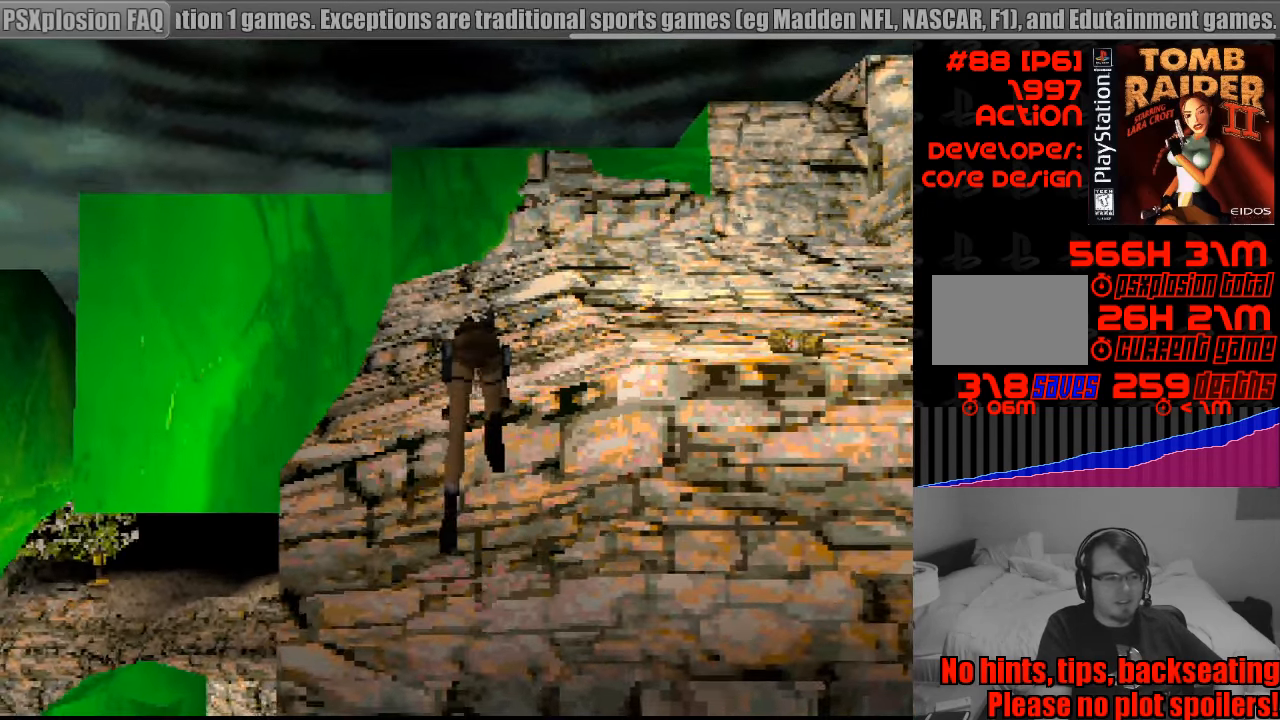
{"buttons": ["DPAD_UP"], "events": []}
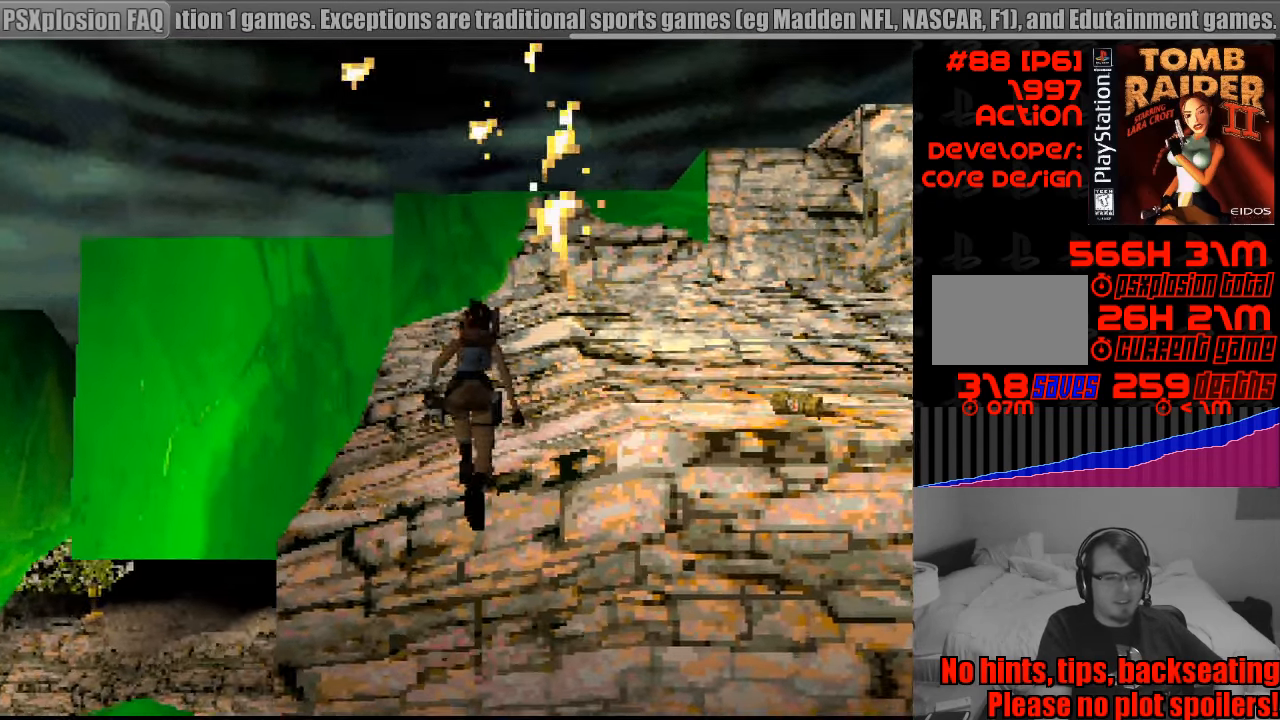
{"buttons": ["DPAD_UP"], "events": []}
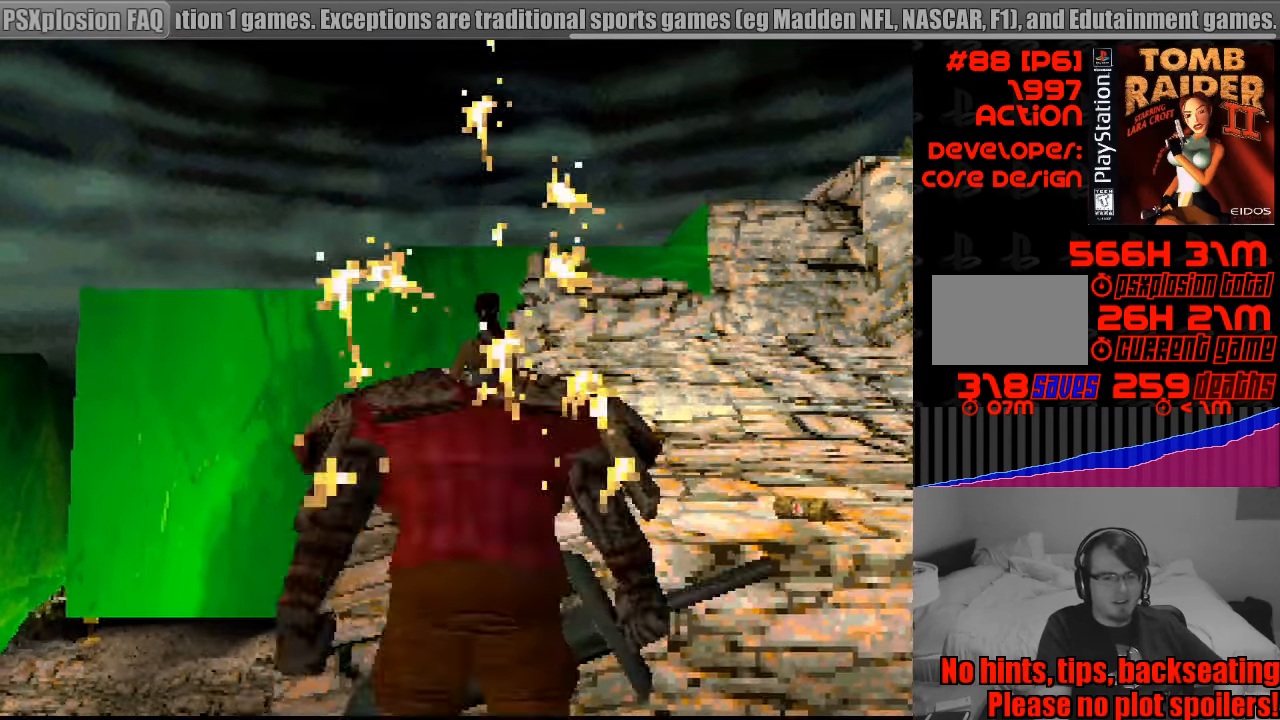
{"buttons": ["DPAD_UP"], "events": []}
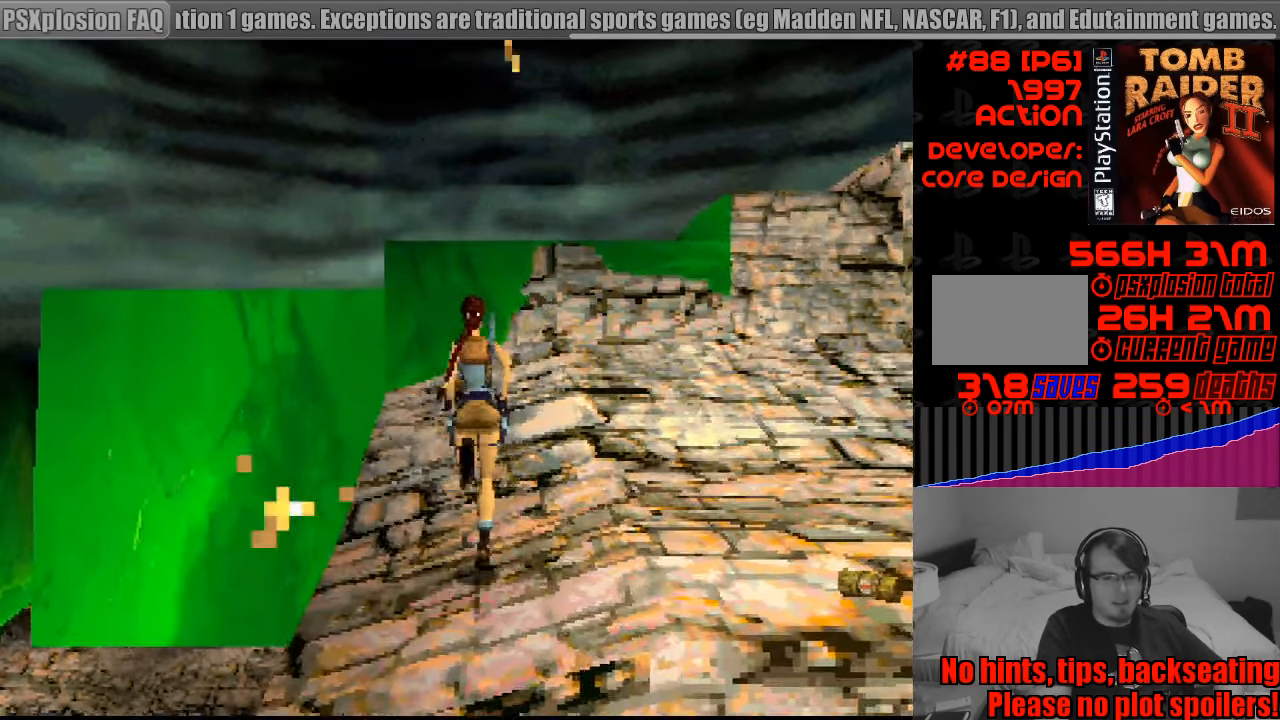
{"buttons": ["DPAD_UP"], "events": []}
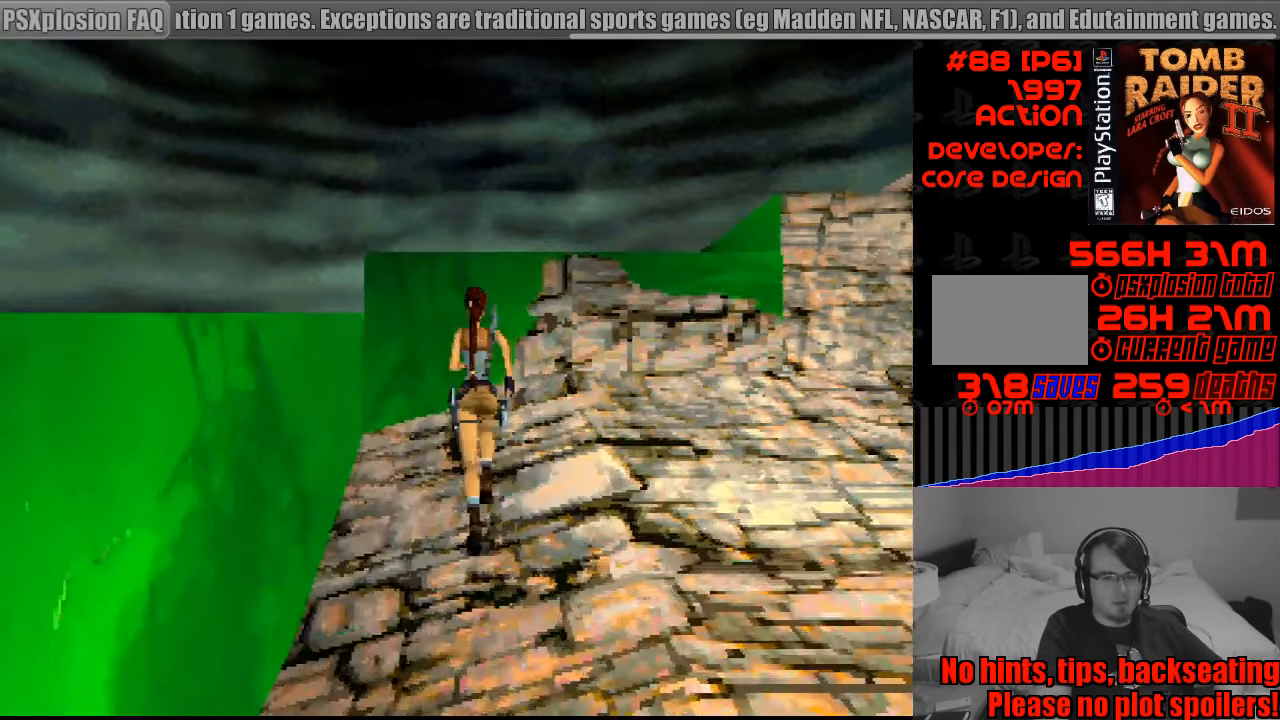
{"buttons": ["CROSS", "DPAD_UP"], "events": [[83, "DPAD_UP", "up"], [100, "DPAD_UP", "down"], [317, "CROSS", "down"]]}
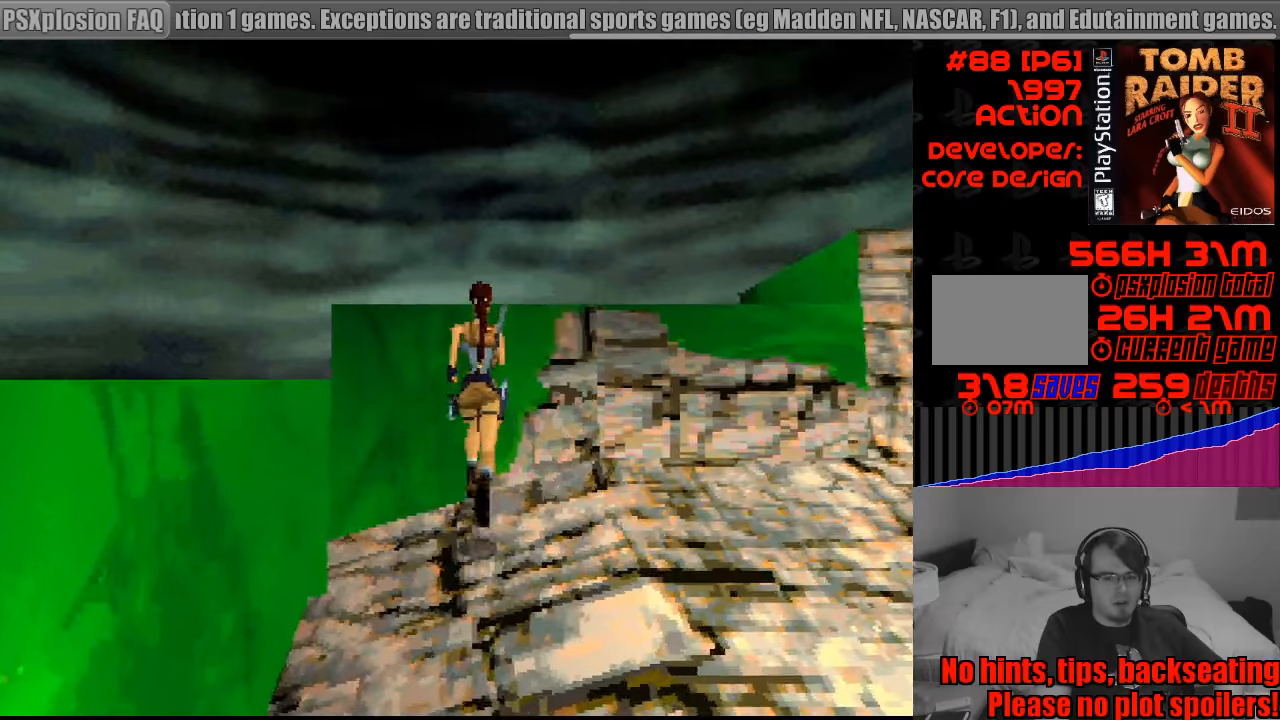
{"buttons": ["CROSS"], "events": [[150, "DPAD_UP", "up"]]}
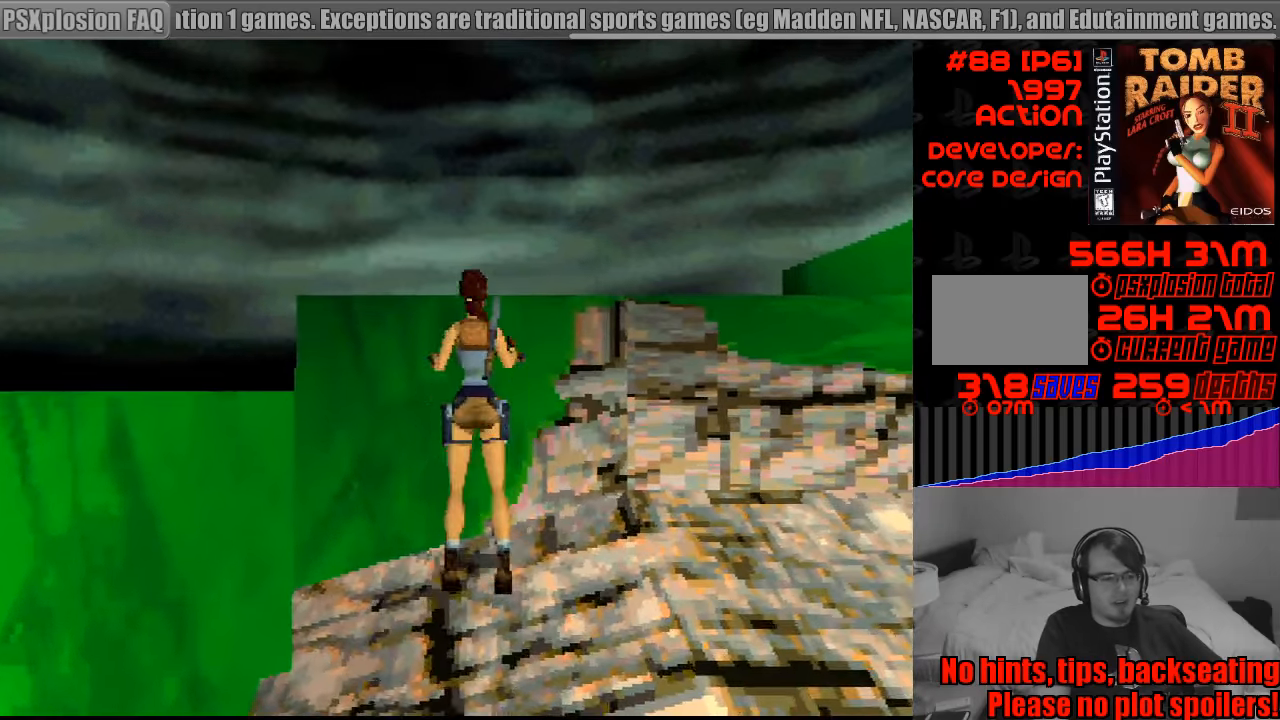
{"buttons": ["DPAD_UP", "DPAD_LEFT"], "events": [[100, "CIRCLE", "down"], [116, "CIRCLE", "up"], [300, "CROSS", "up"], [300, "DPAD_UP", "down"], [416, "DPAD_LEFT", "down"]]}